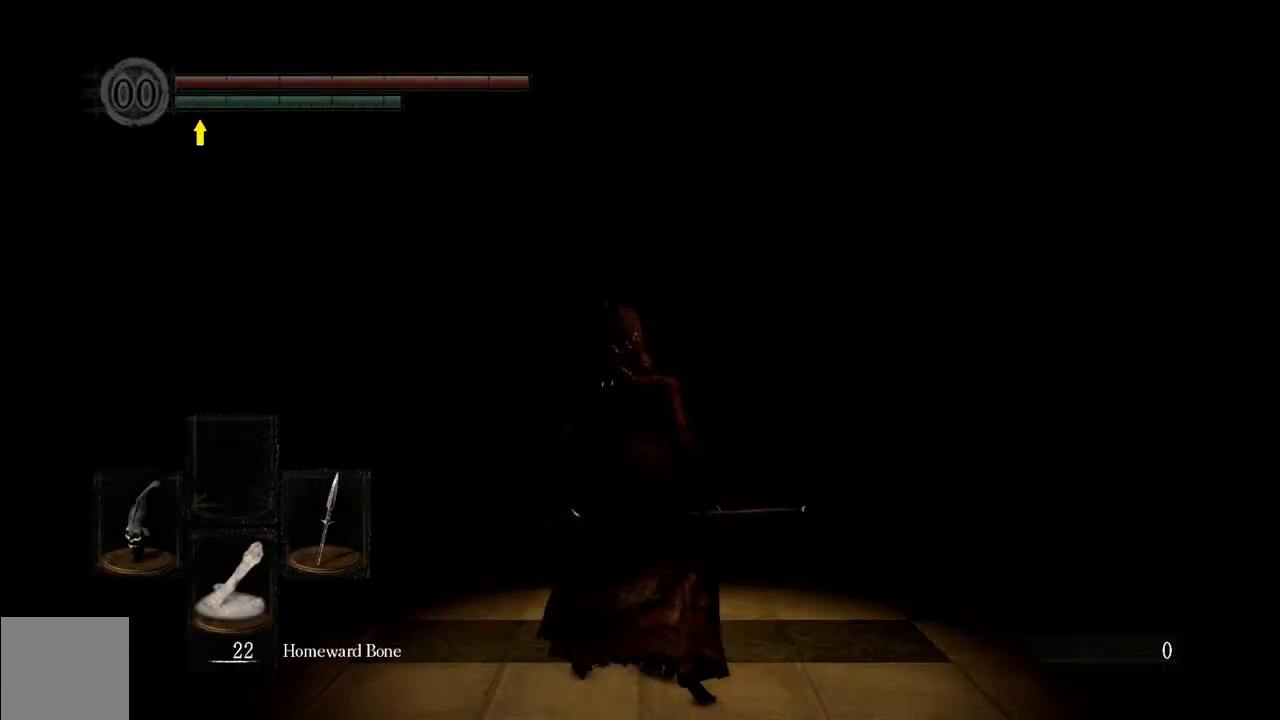
Gameplay with a controller (Xbox layout); each line is a JSON object with the inputs held at the frame after it. "events" lists button and stick changes between this image and that frame as [ms after this image, input, new state], when the widget could be followed in between. Not read: L3.
{"buttons": ["B"], "left_stick": "up", "right_stick": "center", "events": [[17, "left_stick", "up"], [183, "B", "down"], [350, "right_stick", "down"], [483, "right_stick", "center"]]}
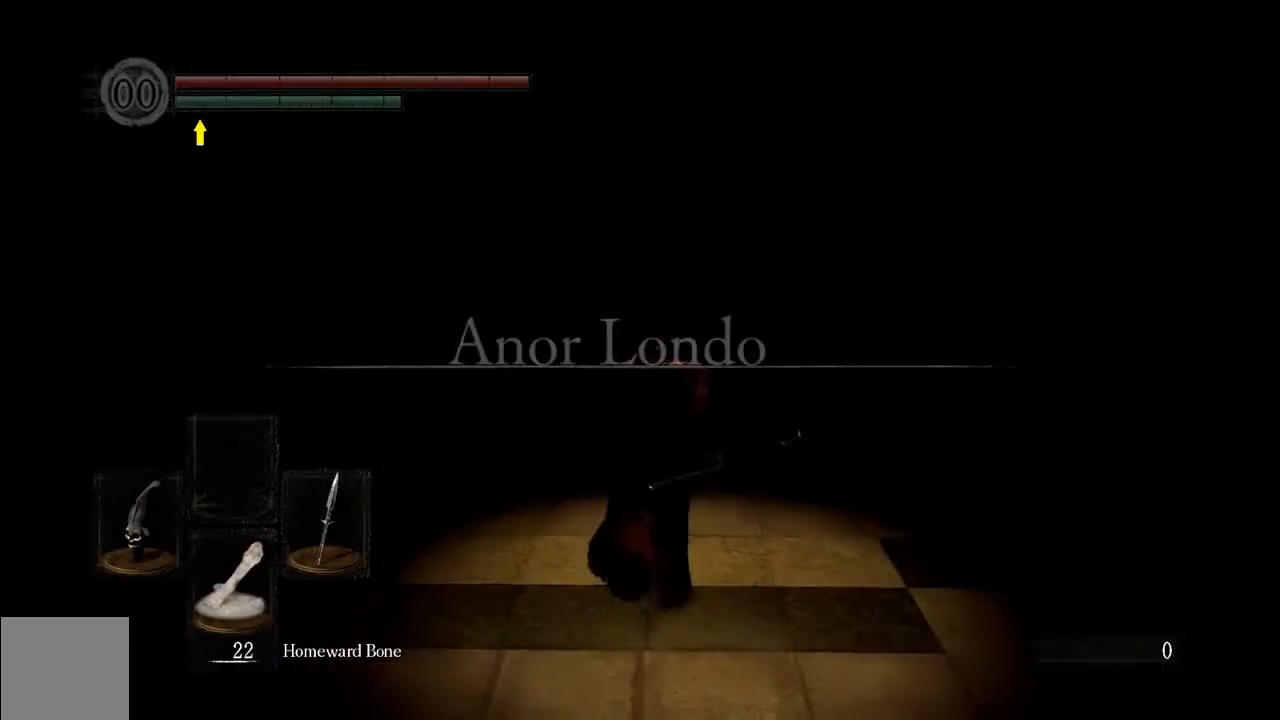
{"buttons": [], "left_stick": "up", "right_stick": "center", "events": [[317, "B", "up"]]}
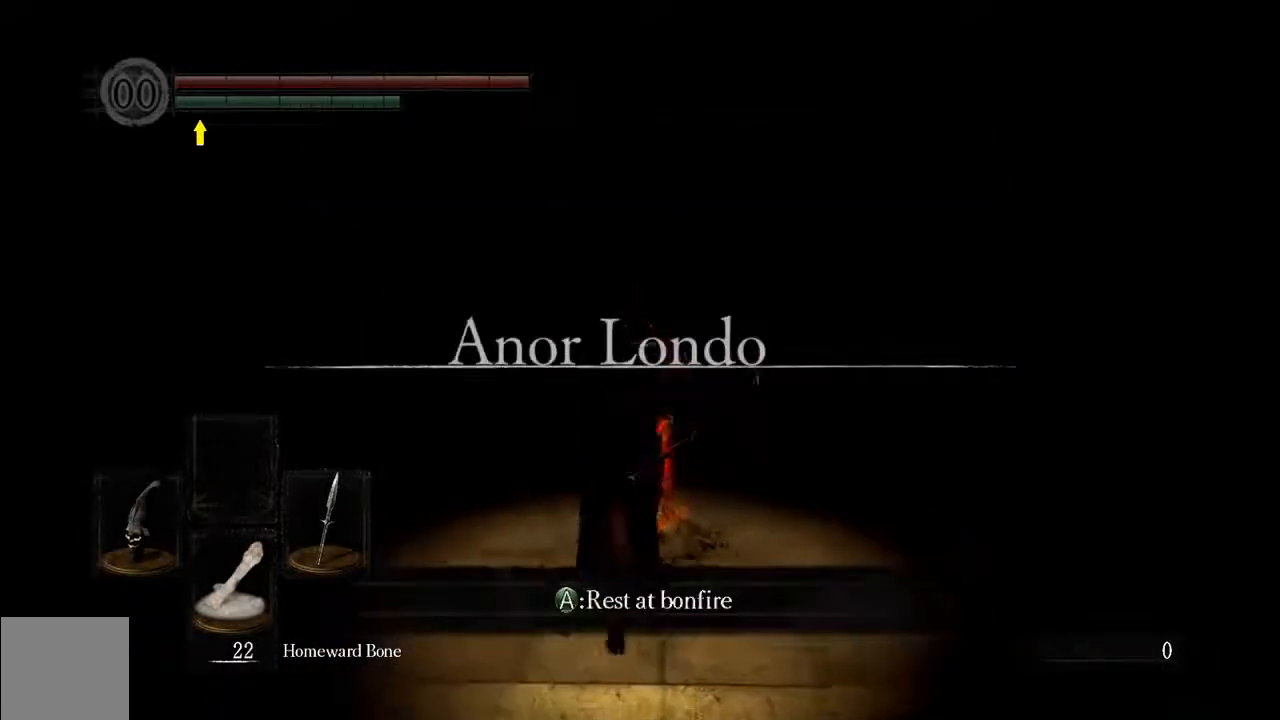
{"buttons": ["DPAD_UP"], "left_stick": "center", "right_stick": "center", "events": [[17, "A", "down"], [17, "left_stick", "center"], [183, "A", "up"], [450, "DPAD_UP", "down"]]}
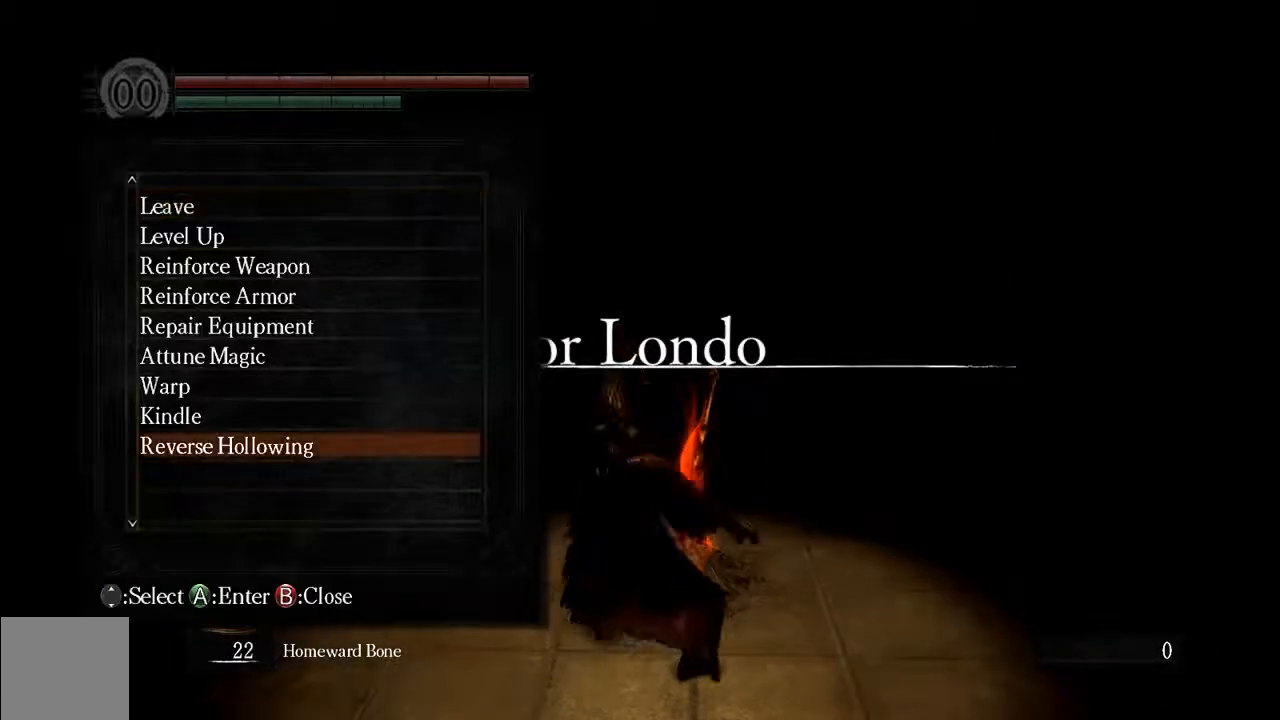
{"buttons": ["DPAD_UP"], "left_stick": "center", "right_stick": "center", "events": [[100, "DPAD_UP", "up"], [200, "DPAD_UP", "down"], [300, "DPAD_UP", "up"], [400, "DPAD_UP", "down"]]}
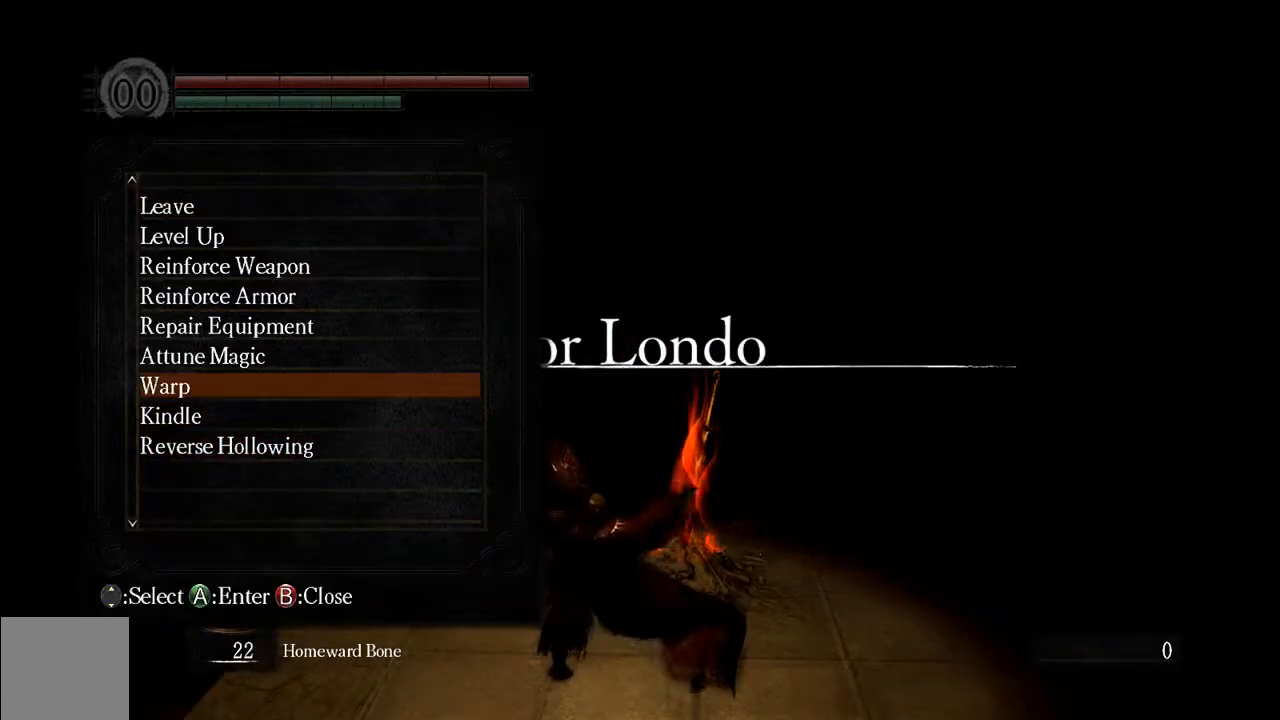
{"buttons": [], "left_stick": "center", "right_stick": "center", "events": [[33, "DPAD_UP", "up"], [100, "A", "down"], [233, "A", "up"]]}
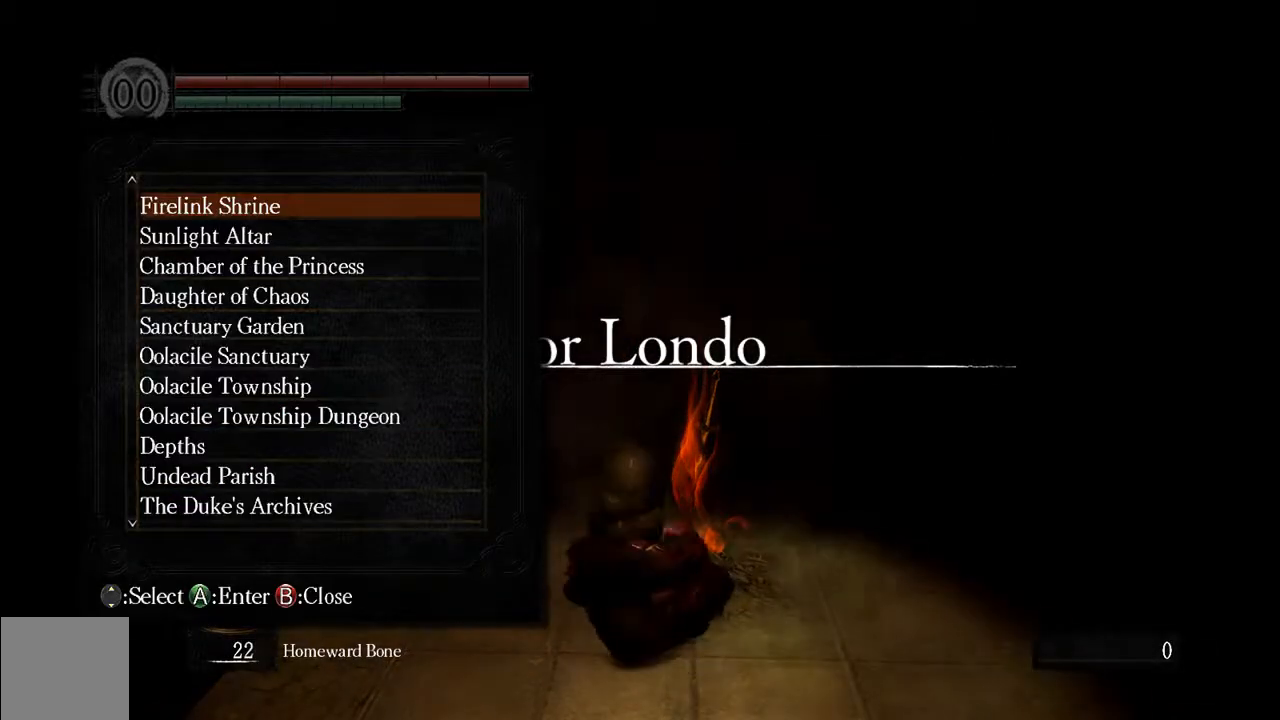
{"buttons": ["DPAD_DOWN"], "left_stick": "center", "right_stick": "center", "events": [[300, "DPAD_DOWN", "down"]]}
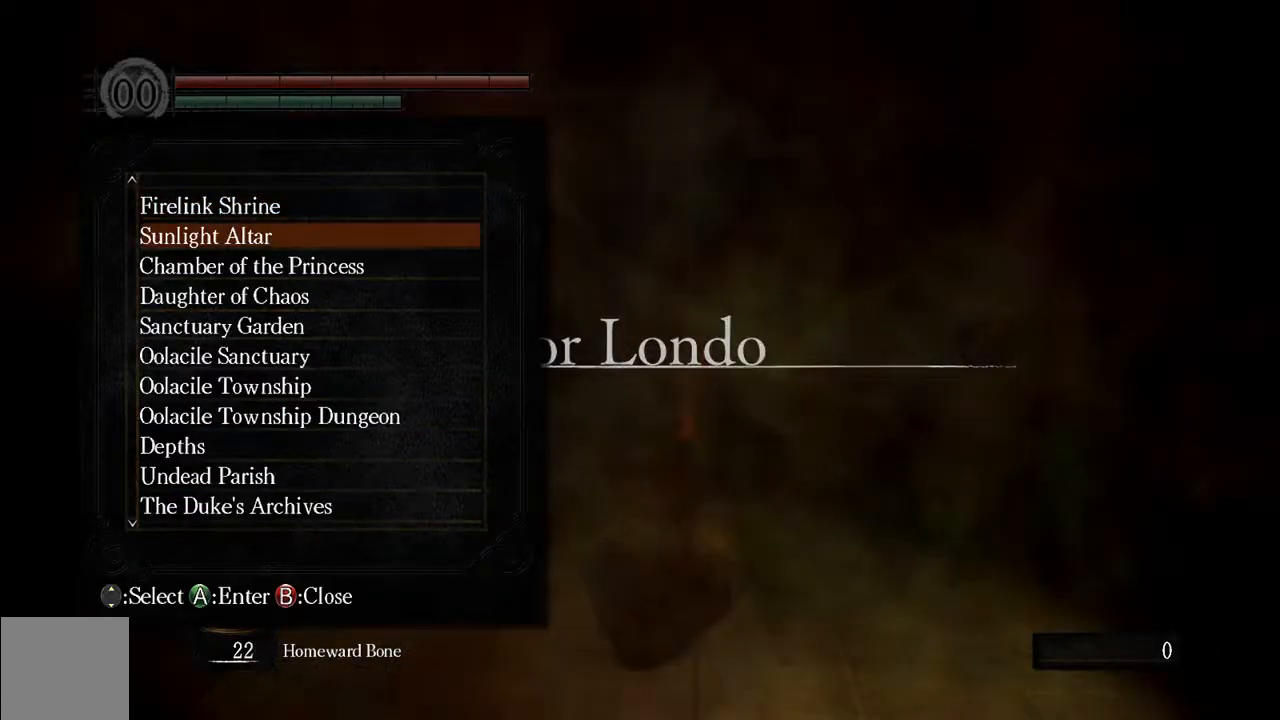
{"buttons": ["DPAD_DOWN"], "left_stick": "center", "right_stick": "center", "events": []}
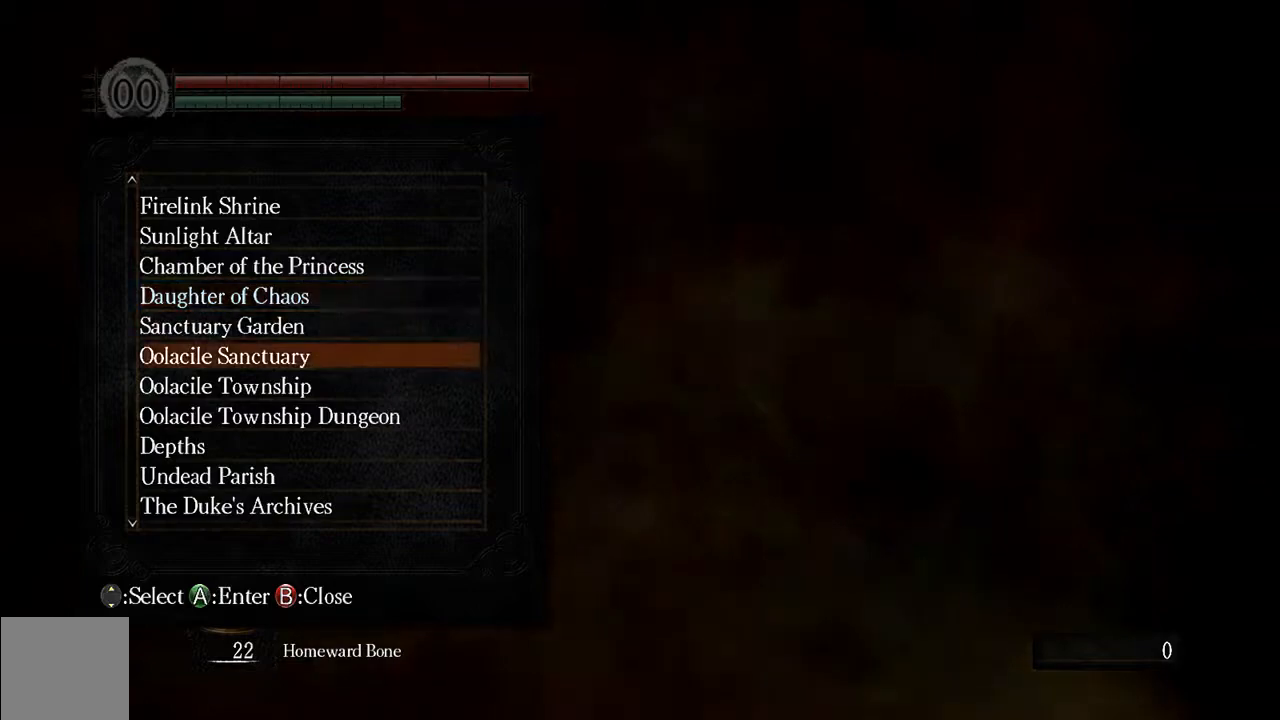
{"buttons": ["DPAD_DOWN"], "left_stick": "center", "right_stick": "center", "events": [[117, "DPAD_DOWN", "up"], [383, "DPAD_DOWN", "down"]]}
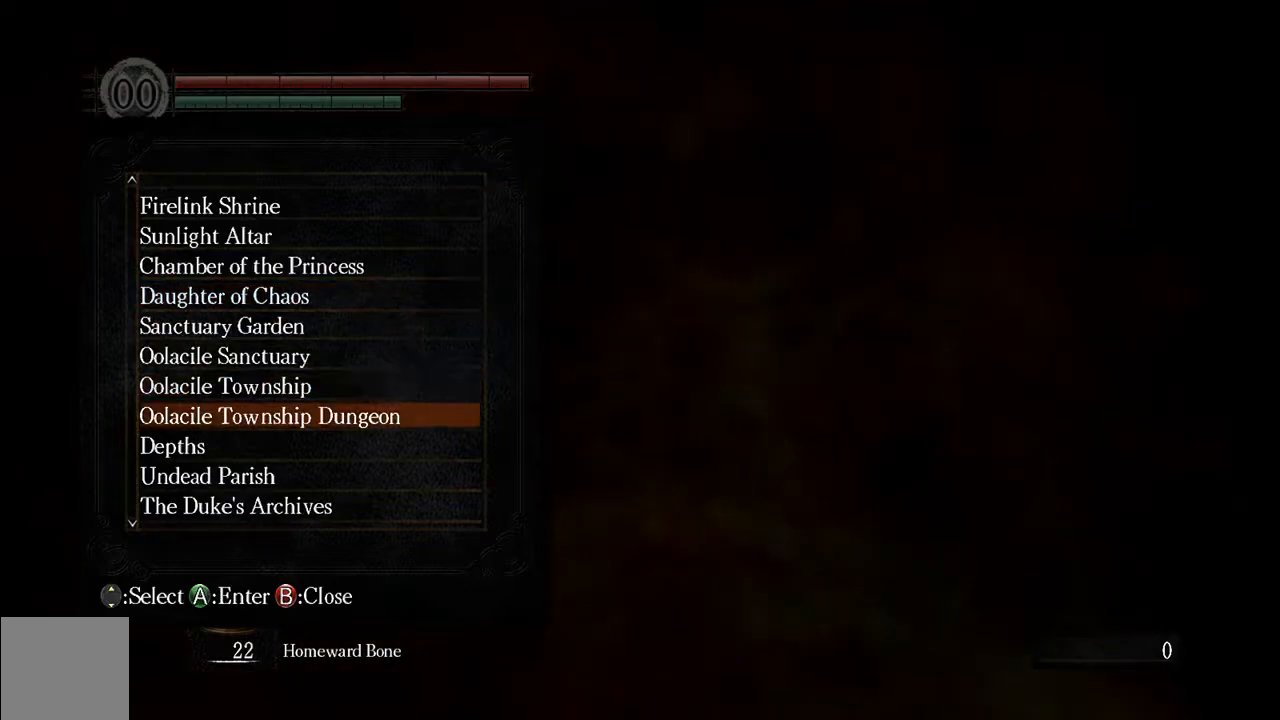
{"buttons": [], "left_stick": "center", "right_stick": "center", "events": [[50, "A", "down"], [50, "DPAD_DOWN", "up"], [183, "A", "up"]]}
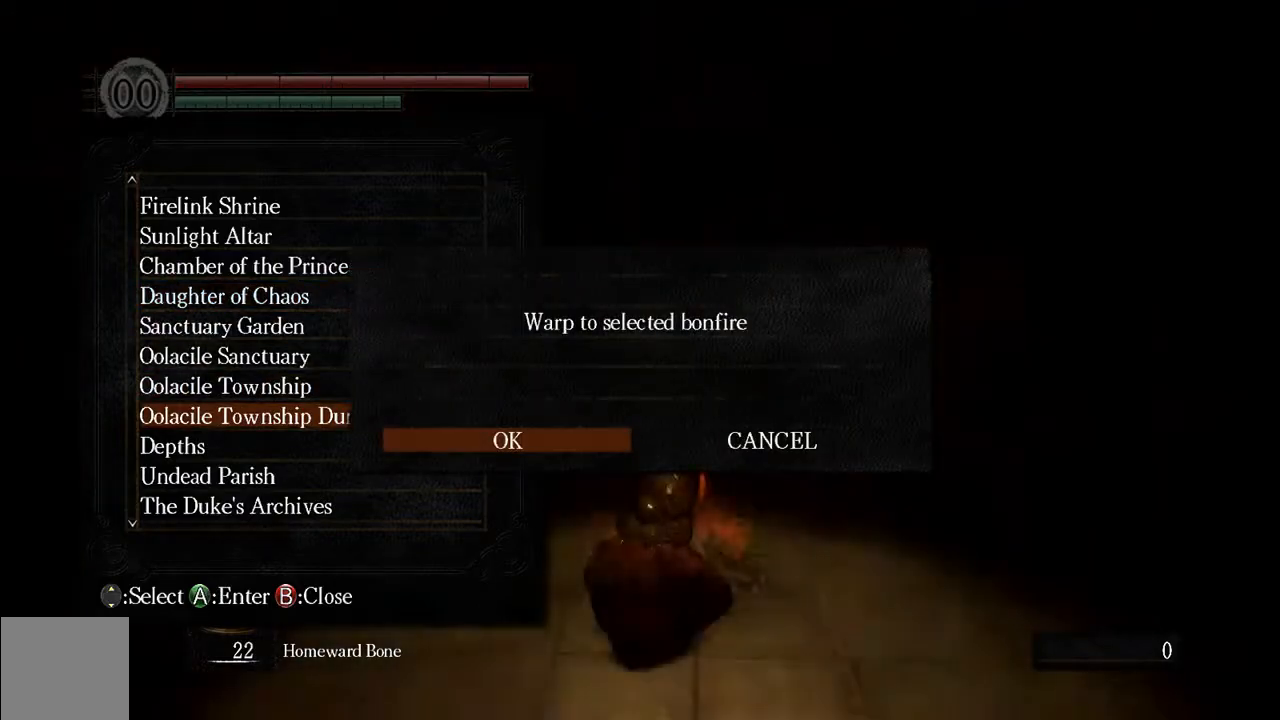
{"buttons": [], "left_stick": "center", "right_stick": "center", "events": [[117, "A", "down"], [250, "A", "up"]]}
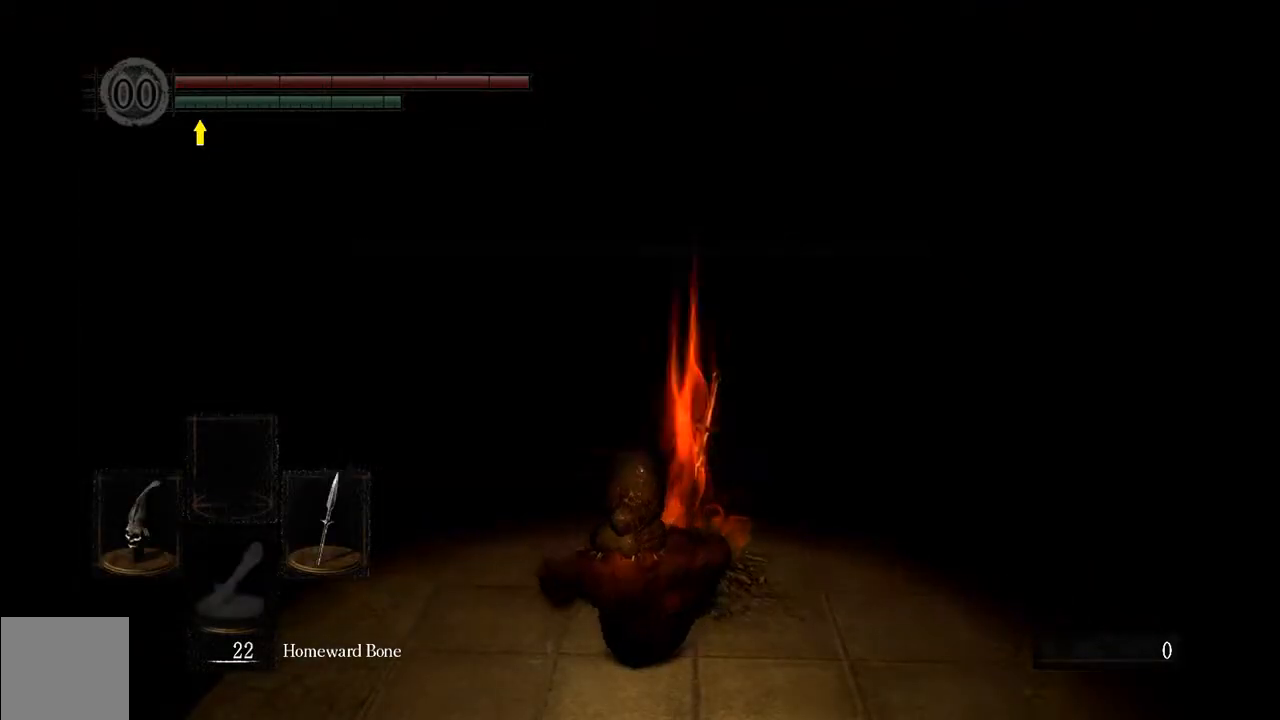
{"buttons": [], "left_stick": "center", "right_stick": "center", "events": []}
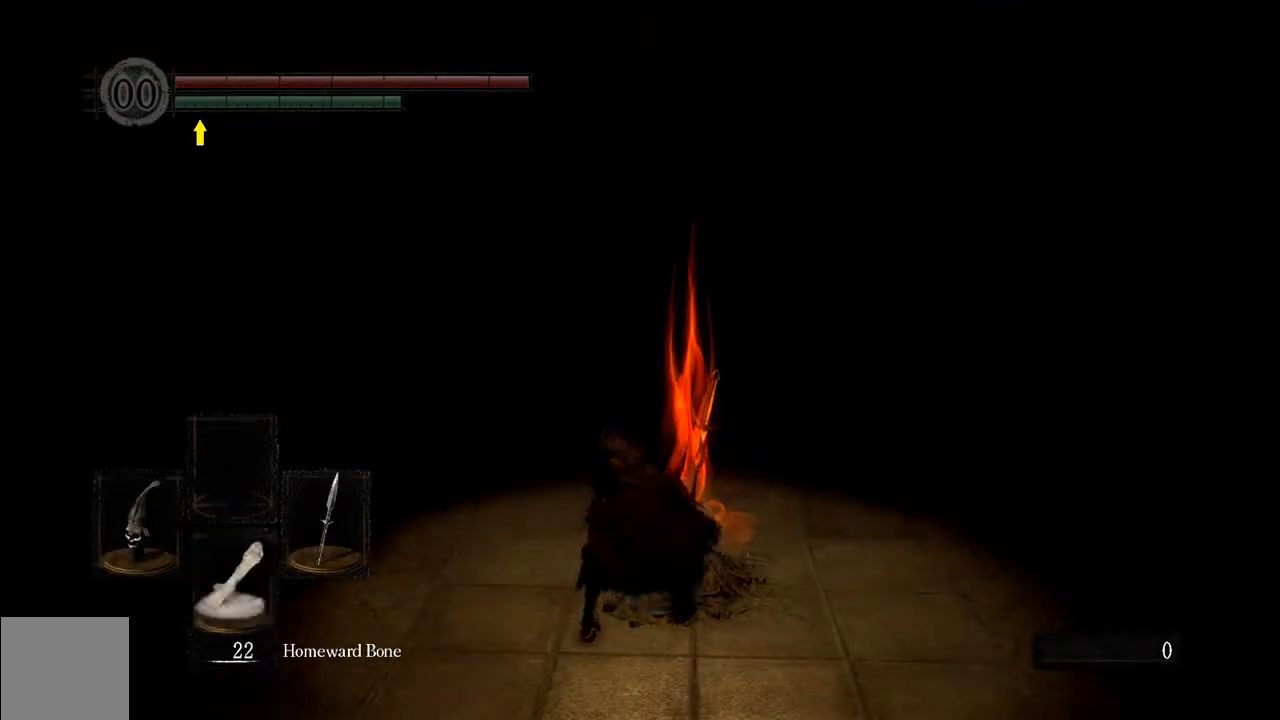
{"buttons": [], "left_stick": "center", "right_stick": "center", "events": []}
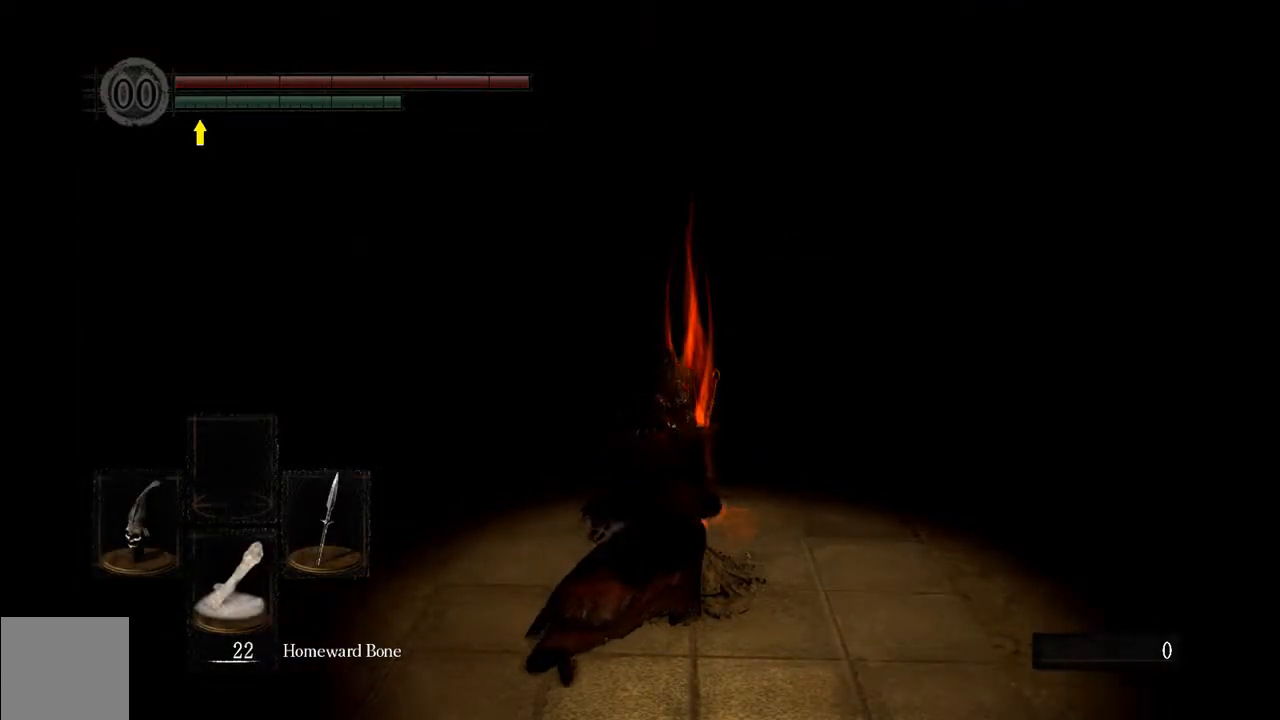
{"buttons": [], "left_stick": "center", "right_stick": "center", "events": []}
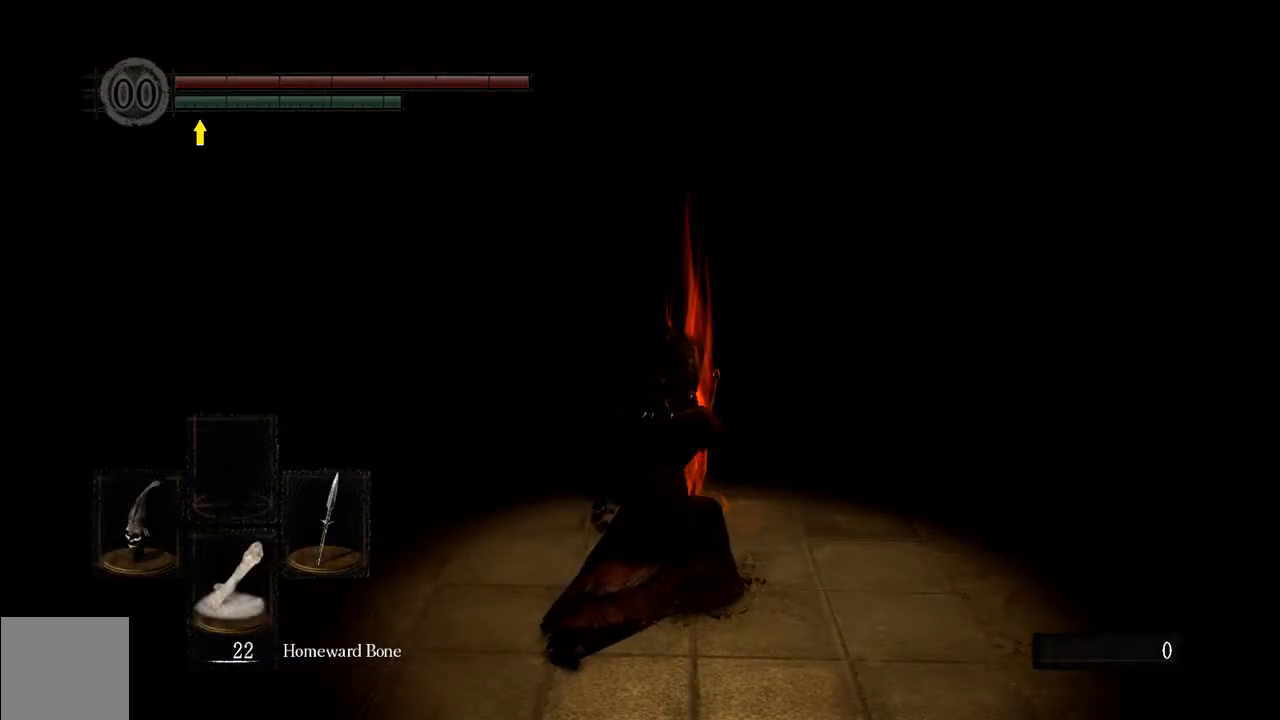
{"buttons": [], "left_stick": "center", "right_stick": "center", "events": [[183, "DPAD_DOWN", "down"], [350, "DPAD_DOWN", "up"]]}
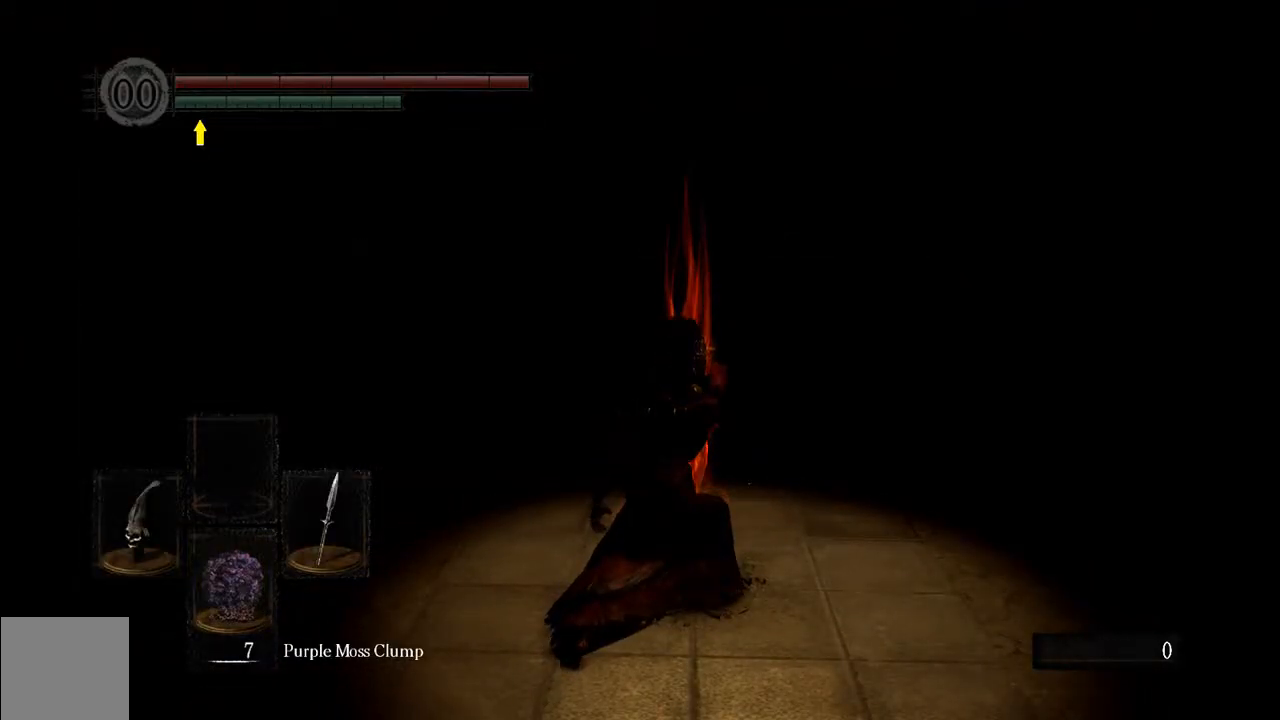
{"buttons": [], "left_stick": "center", "right_stick": "center", "events": [[150, "DPAD_DOWN", "down"], [283, "DPAD_DOWN", "up"]]}
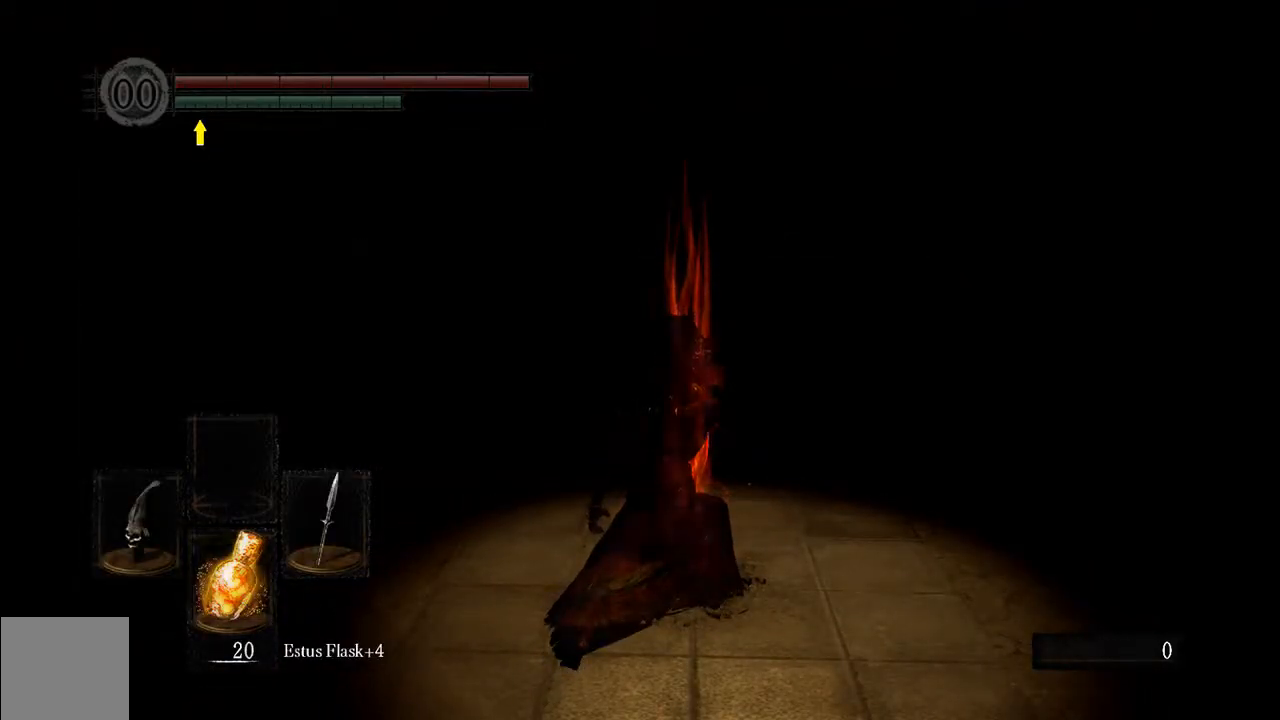
{"buttons": [], "left_stick": "center", "right_stick": "center", "events": []}
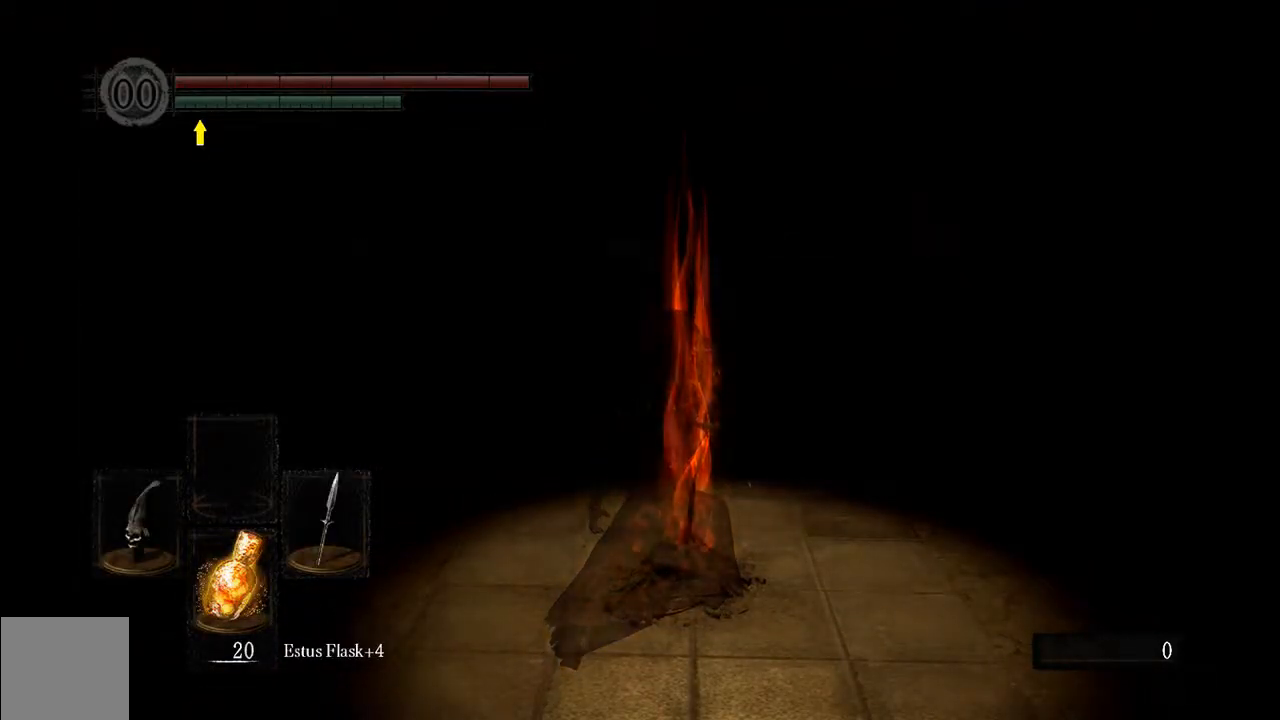
{"buttons": [], "left_stick": "center", "right_stick": "center", "events": []}
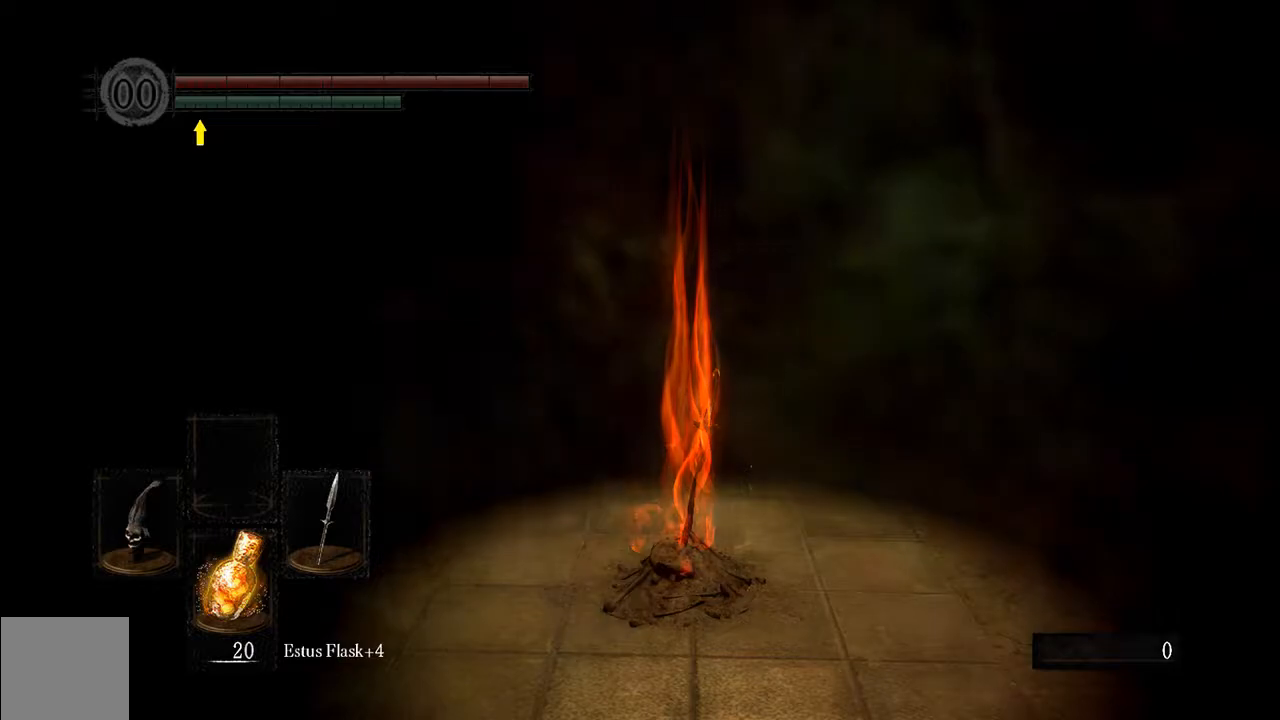
{"buttons": [], "left_stick": "center", "right_stick": "center", "events": []}
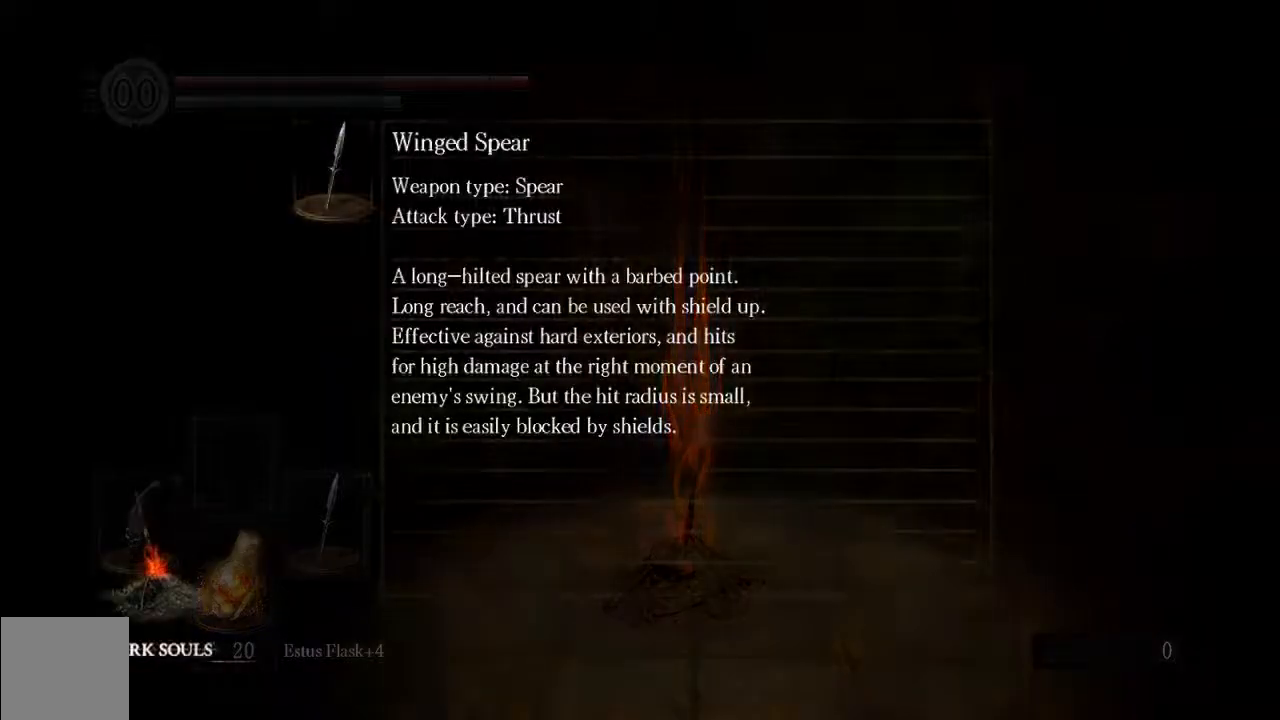
{"buttons": [], "left_stick": "center", "right_stick": "center", "events": []}
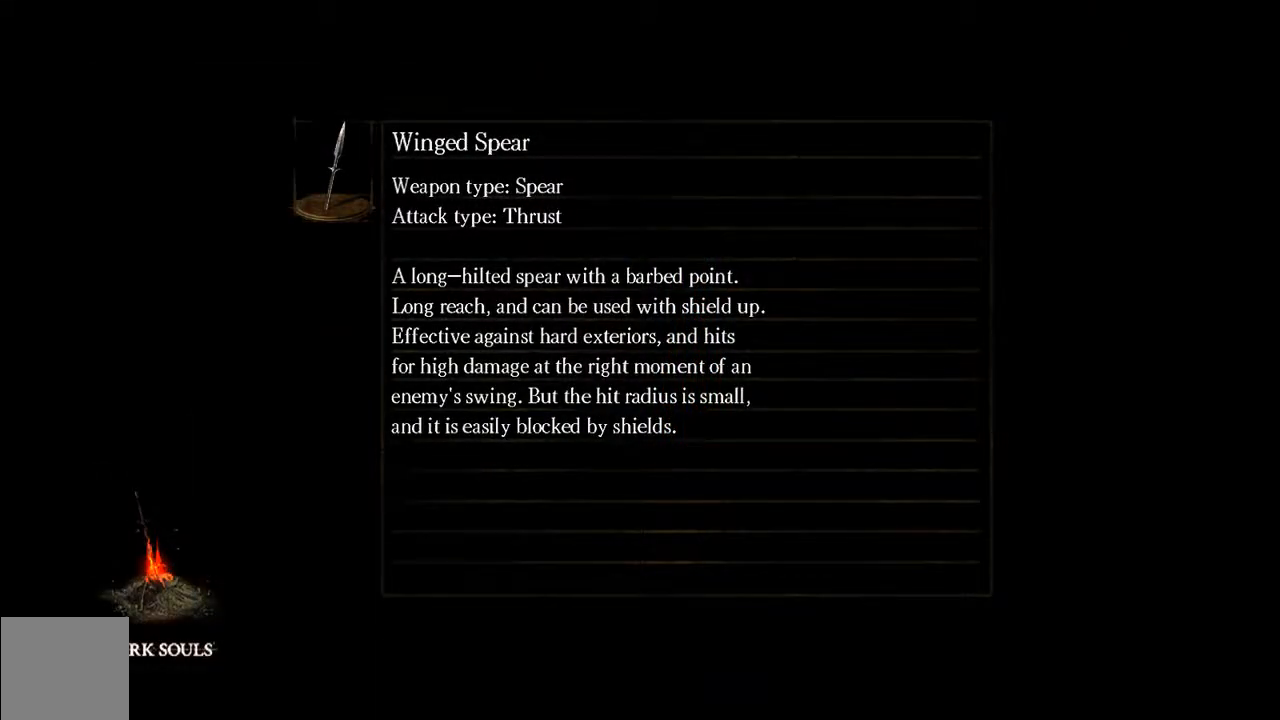
{"buttons": [], "left_stick": "center", "right_stick": "center", "events": []}
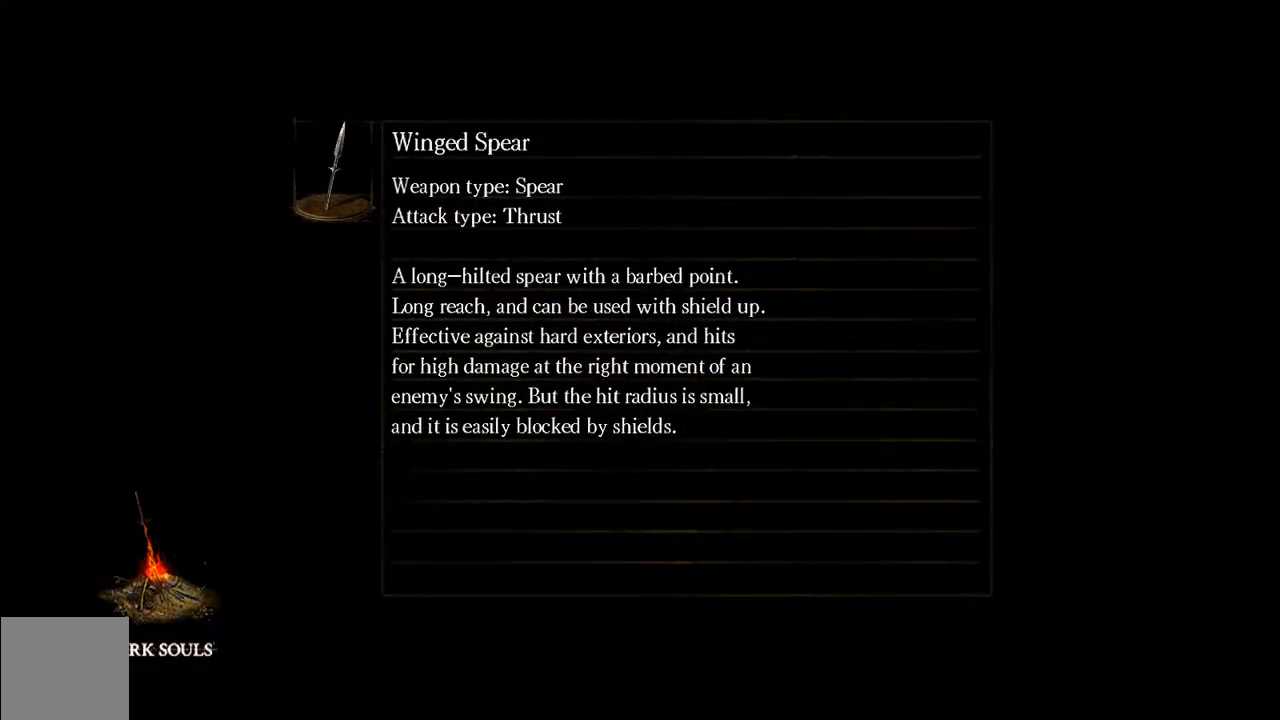
{"buttons": [], "left_stick": "center", "right_stick": "center", "events": []}
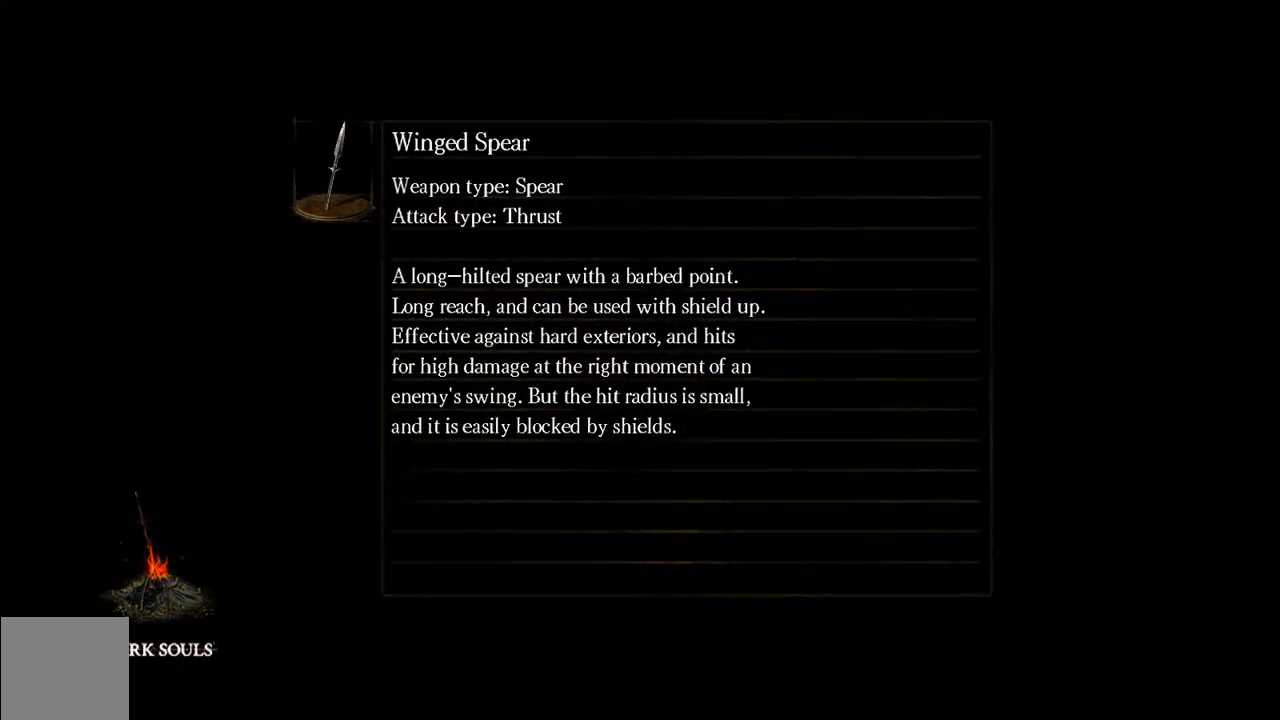
{"buttons": ["START"], "left_stick": "center", "right_stick": "center", "events": [[450, "START", "down"]]}
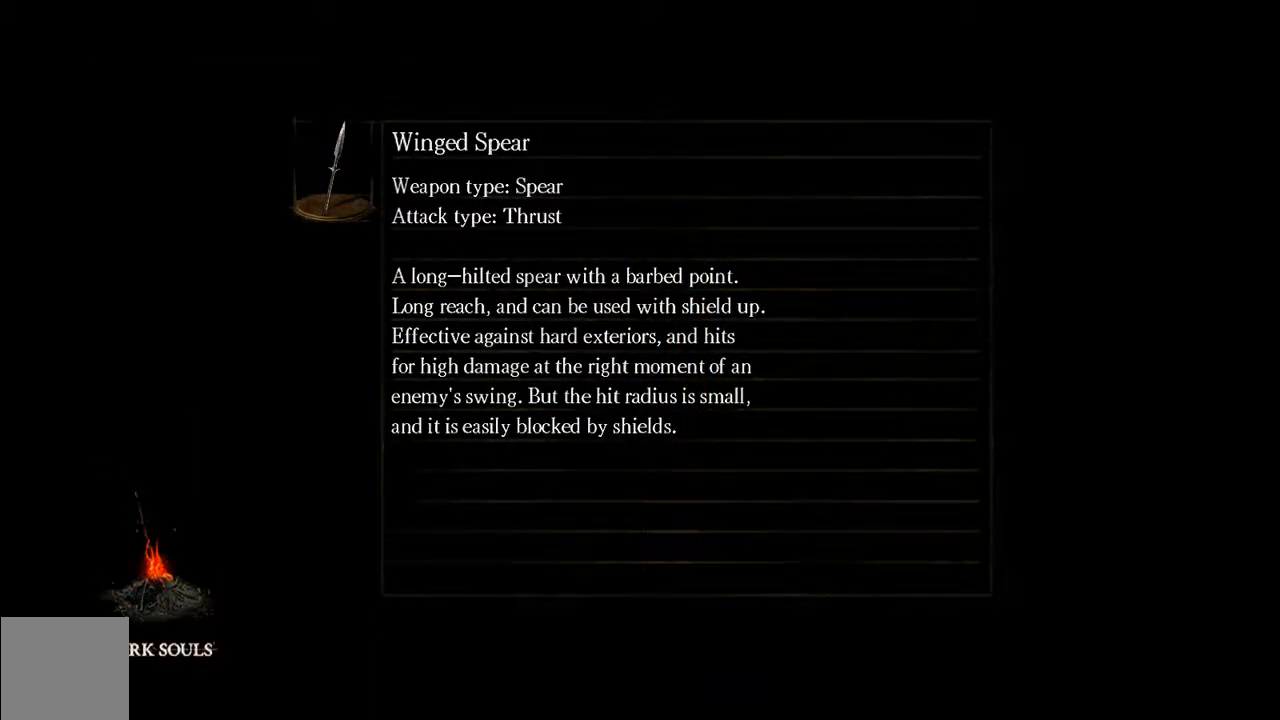
{"buttons": [], "left_stick": "center", "right_stick": "center", "events": [[83, "START", "up"]]}
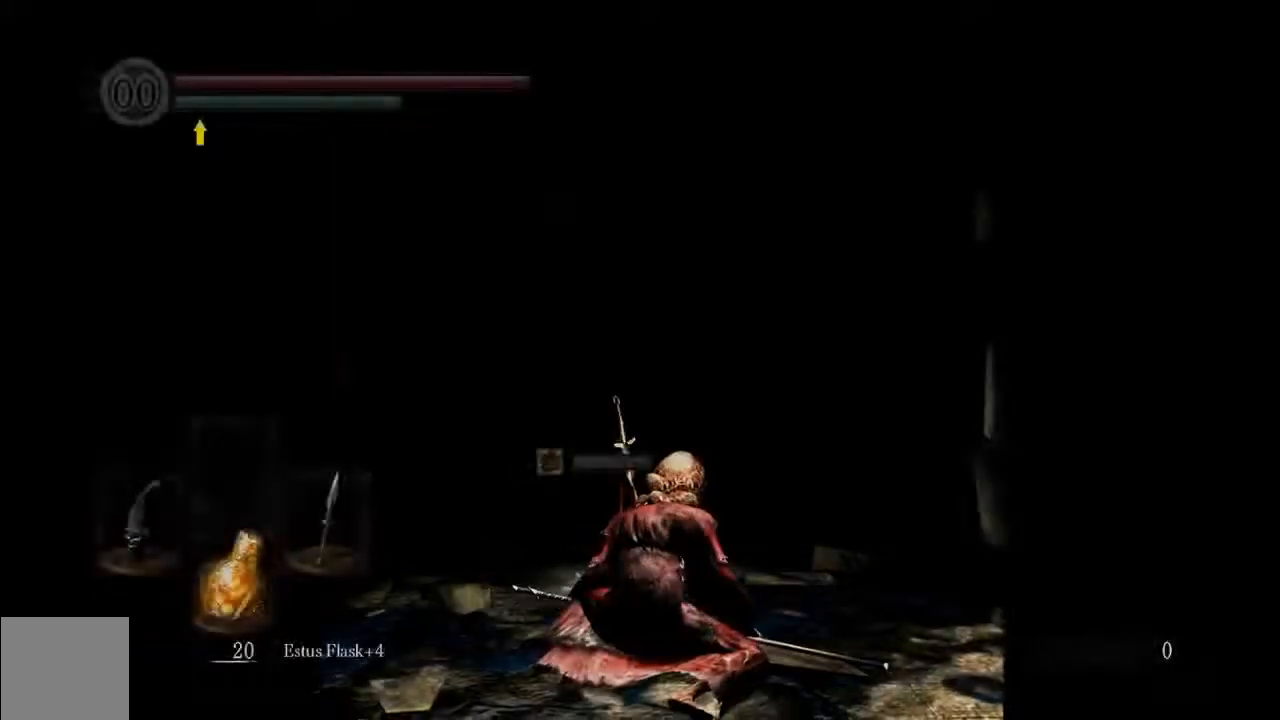
{"buttons": [], "left_stick": "center", "right_stick": "center", "events": [[133, "START", "down"], [267, "START", "up"]]}
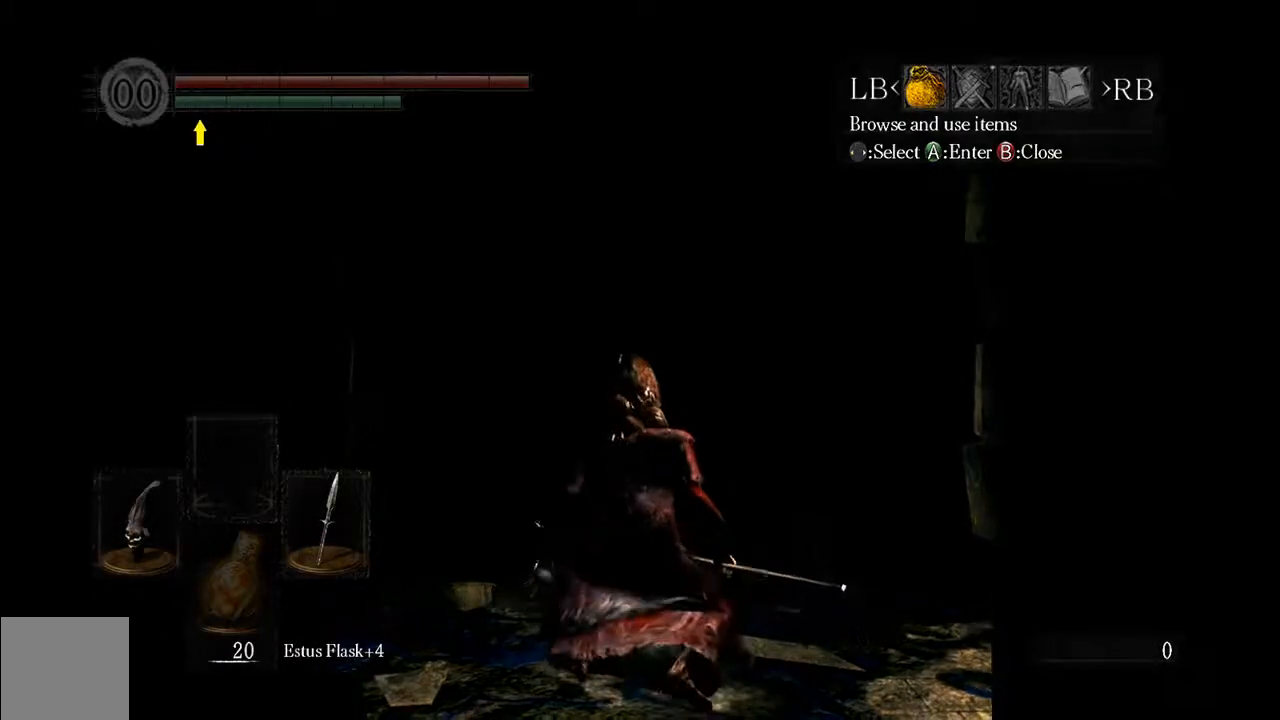
{"buttons": [], "left_stick": "center", "right_stick": "center", "events": [[33, "DPAD_RIGHT", "down"], [167, "A", "down"], [167, "DPAD_RIGHT", "up"], [267, "A", "up"]]}
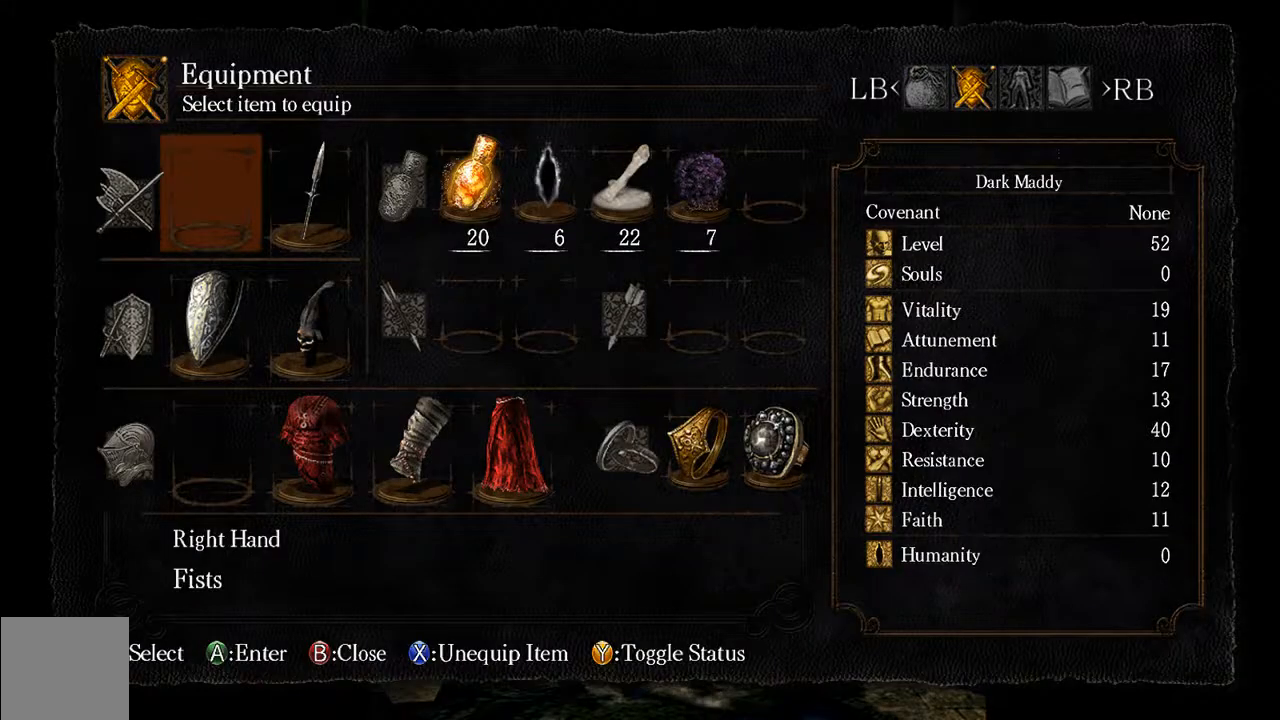
{"buttons": ["DPAD_RIGHT"], "left_stick": "center", "right_stick": "center", "events": [[133, "DPAD_RIGHT", "down"]]}
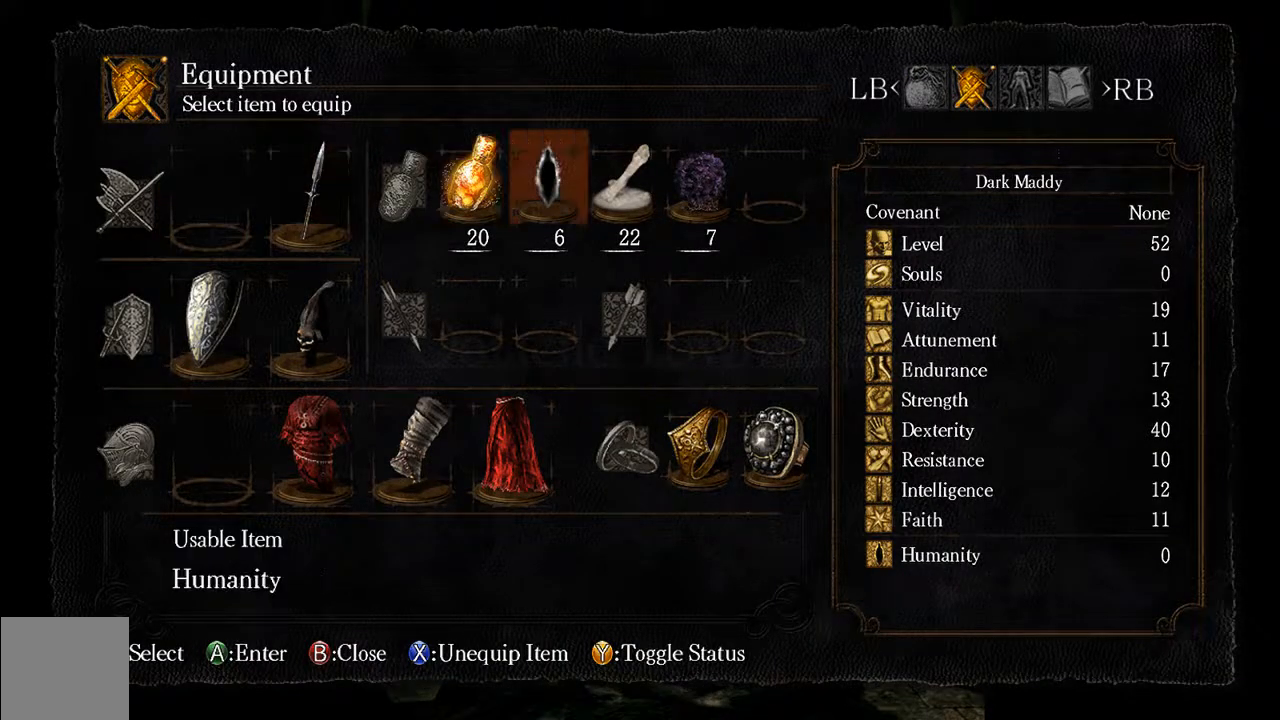
{"buttons": [], "left_stick": "center", "right_stick": "center", "events": [[250, "DPAD_RIGHT", "up"]]}
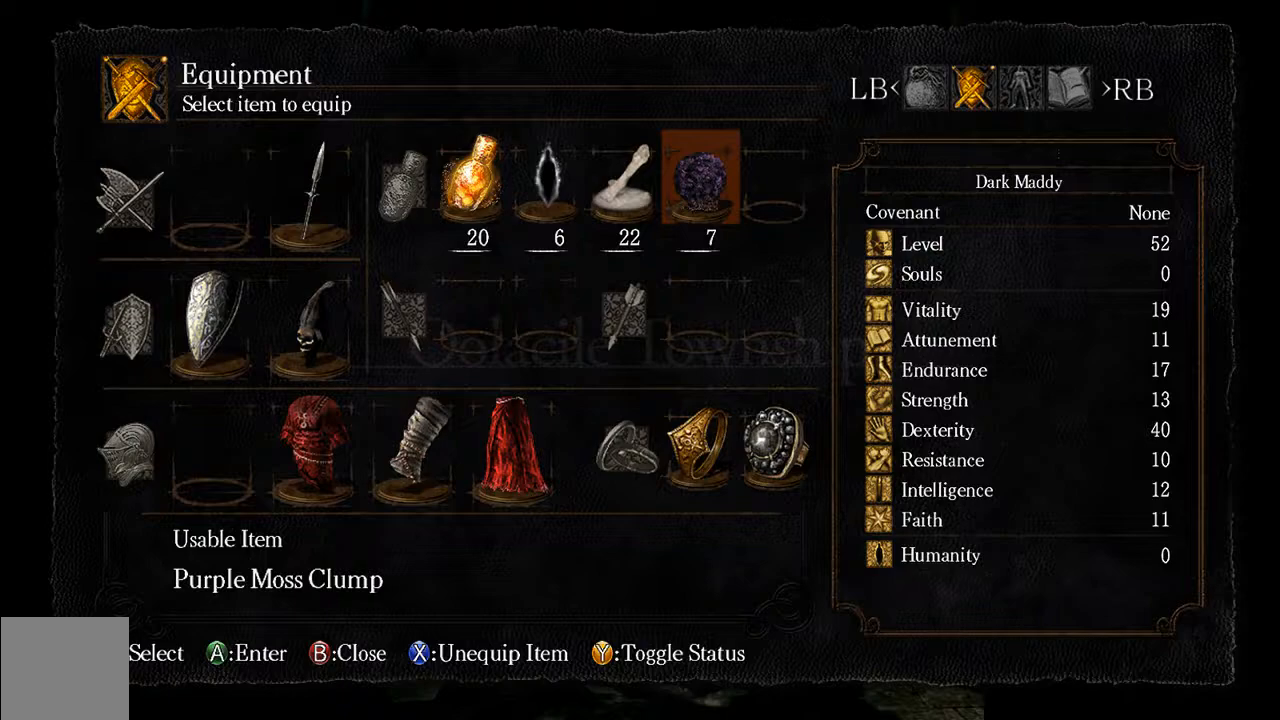
{"buttons": [], "left_stick": "center", "right_stick": "center", "events": [[50, "X", "down"], [217, "X", "up"]]}
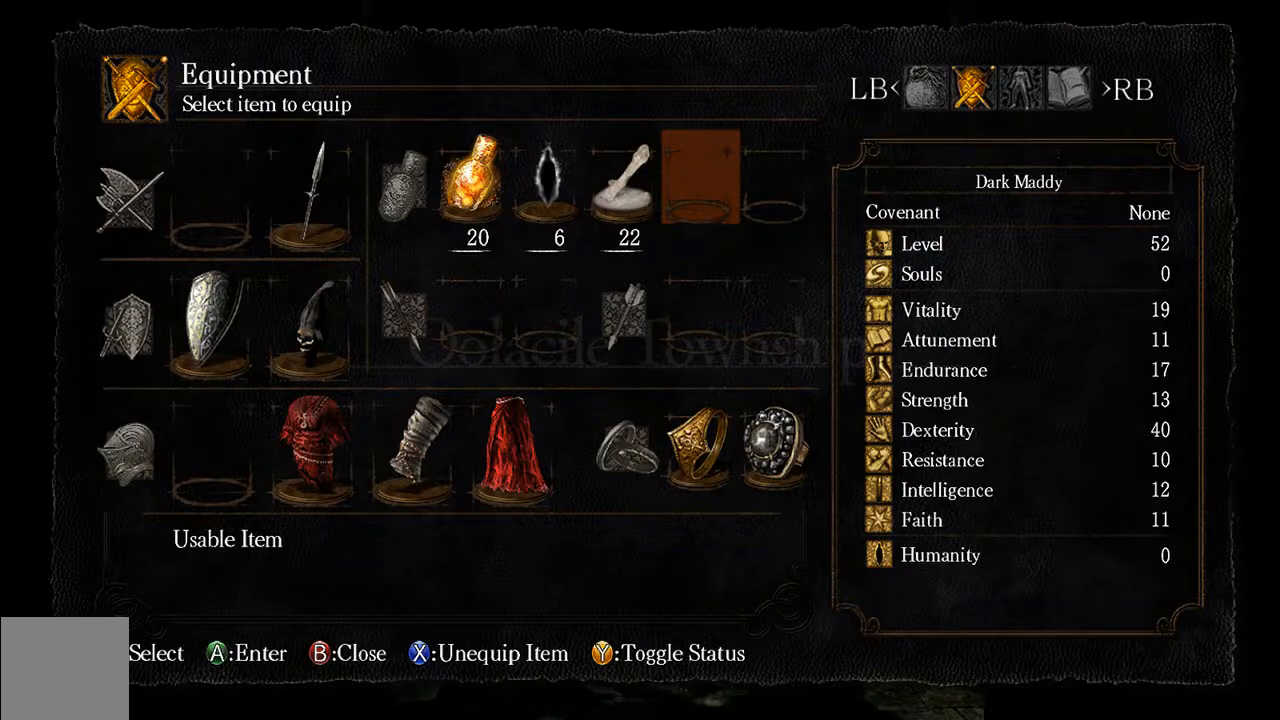
{"buttons": [], "left_stick": "center", "right_stick": "center", "events": []}